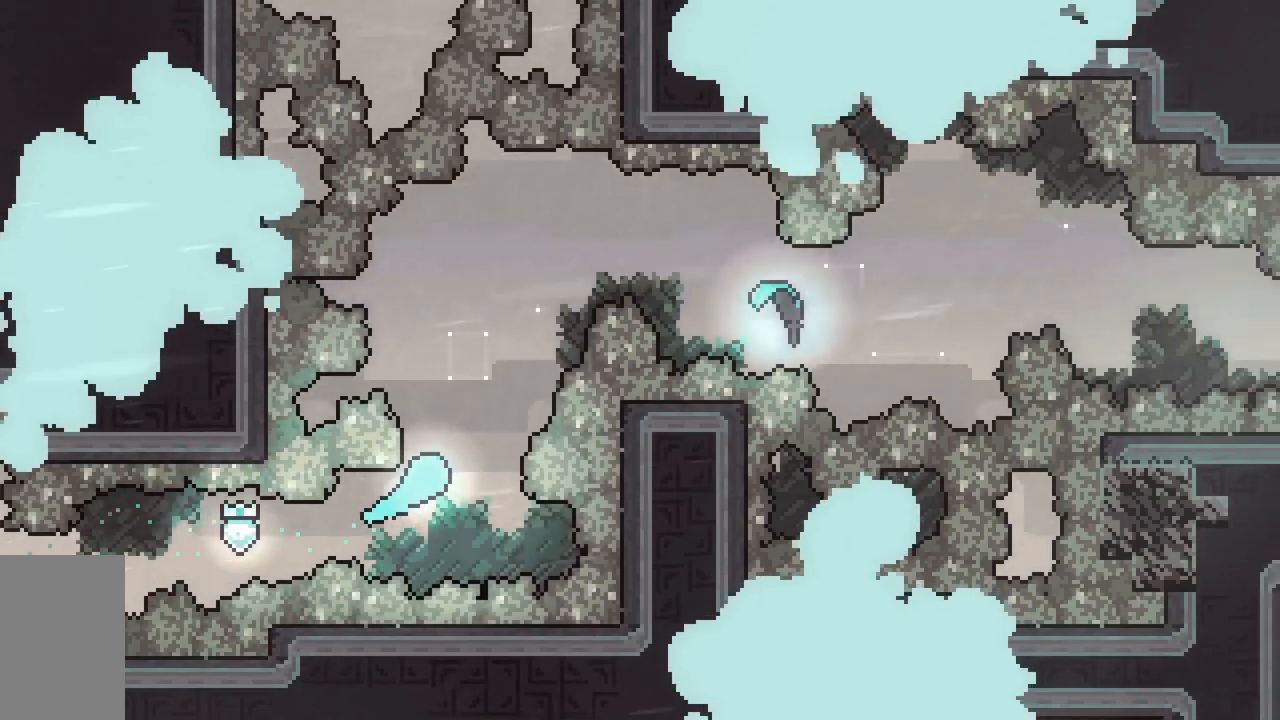
Gameplay with keyboard; each line is a JSON object with the keys held at the frame after it. "events" lists presses ("down") and releases ("up") of "dash", "demo", "down", "grab", "jump", "jump2", "left", "right", "talk" and "up" between this image and that frame as [ms after this image, input, new state], when the widget could be followed in between. No other keys are recorded. Mouse input is not recorded. Key names are as the overlay labels them; some are game actions (e.g. jump) rather than physical keys.
{"keys": ["down", "right"], "events": [[33, "right", "up"], [167, "right", "down"], [300, "up", "up"], [433, "down", "down"]]}
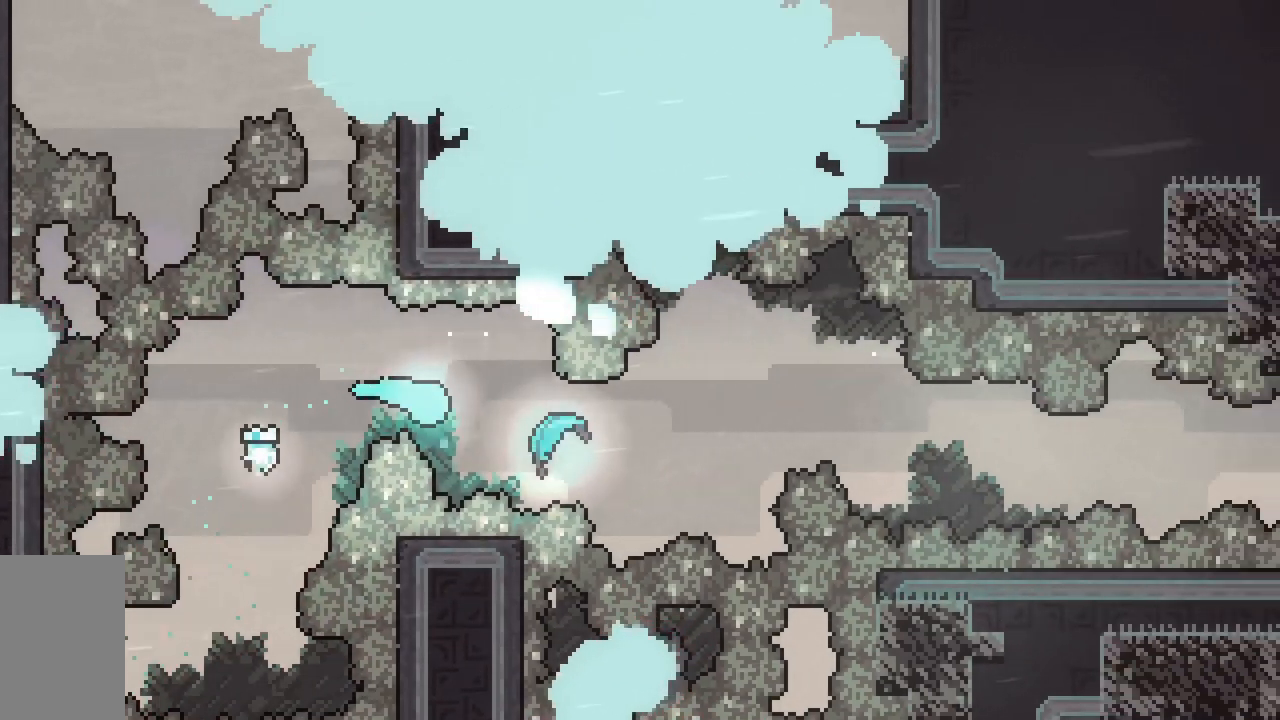
{"keys": ["right"], "events": [[83, "down", "up"], [317, "up", "down"], [417, "up", "up"]]}
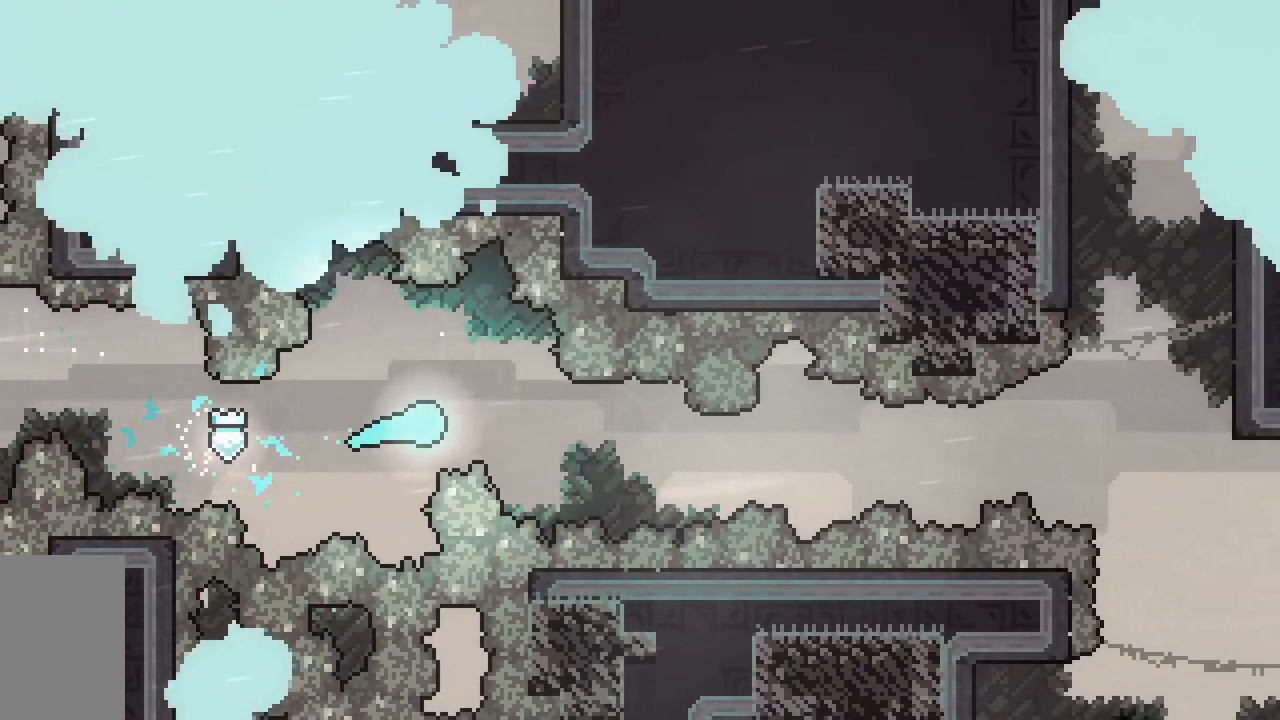
{"keys": ["right"], "events": [[150, "down", "down"], [200, "down", "up"]]}
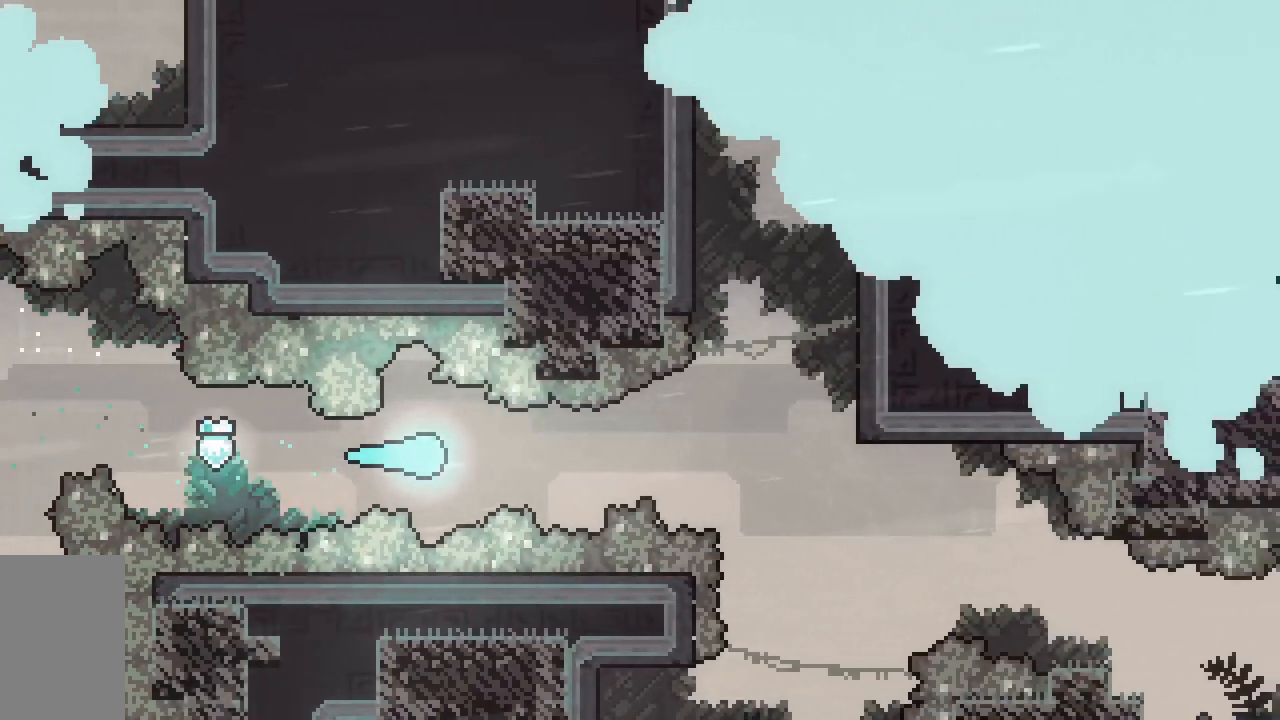
{"keys": ["right"], "events": [[67, "down", "down"], [117, "down", "up"]]}
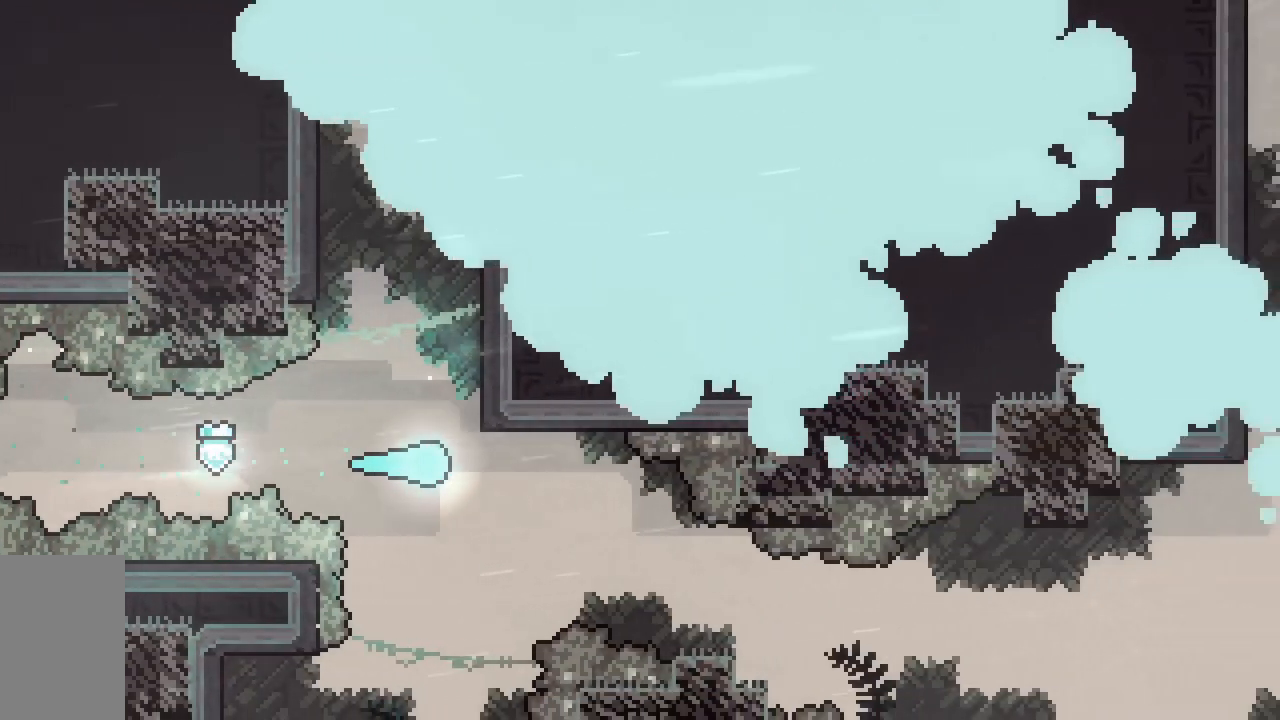
{"keys": ["down", "right"], "events": [[83, "down", "down"], [333, "down", "up"], [467, "down", "down"]]}
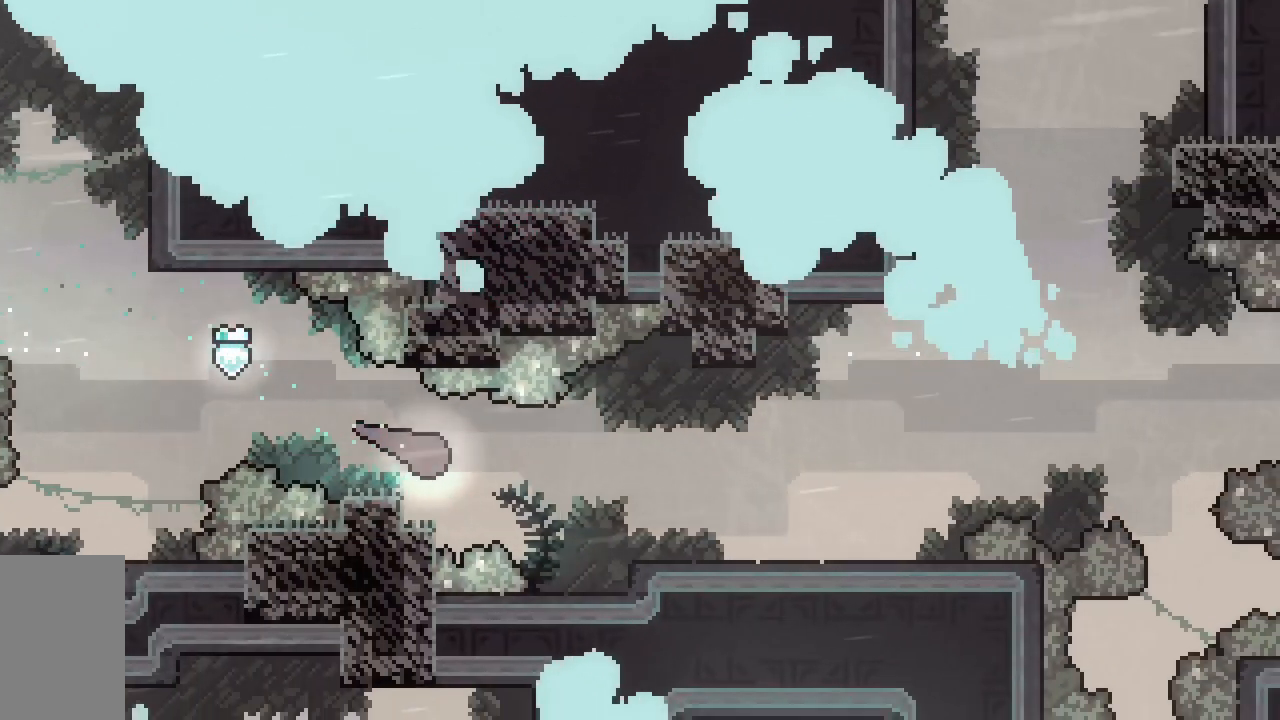
{"keys": ["grab"], "events": [[17, "down", "up"], [150, "dash", "down"], [300, "grab", "down"], [333, "dash", "up"], [383, "right", "up"]]}
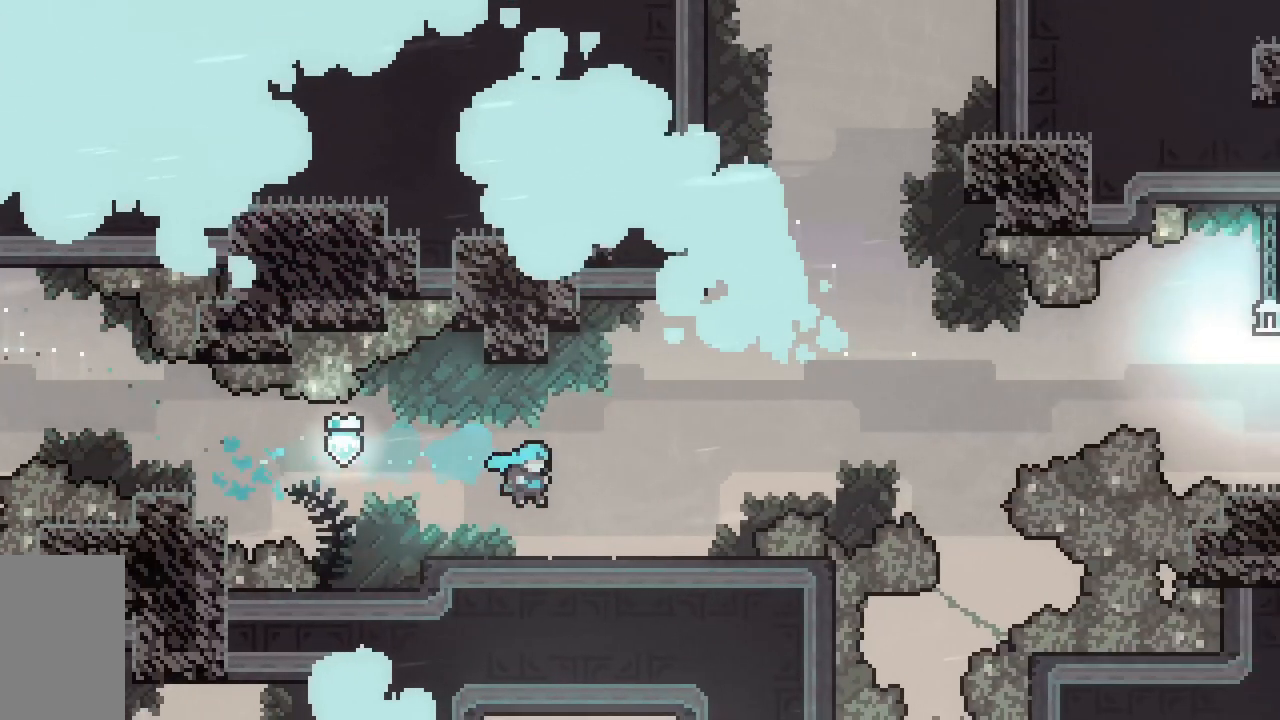
{"keys": ["dash", "jump2", "right"], "events": [[133, "left", "down"], [267, "dash", "down"], [267, "grab", "up"], [267, "left", "up"], [267, "right", "down"], [450, "jump2", "down"]]}
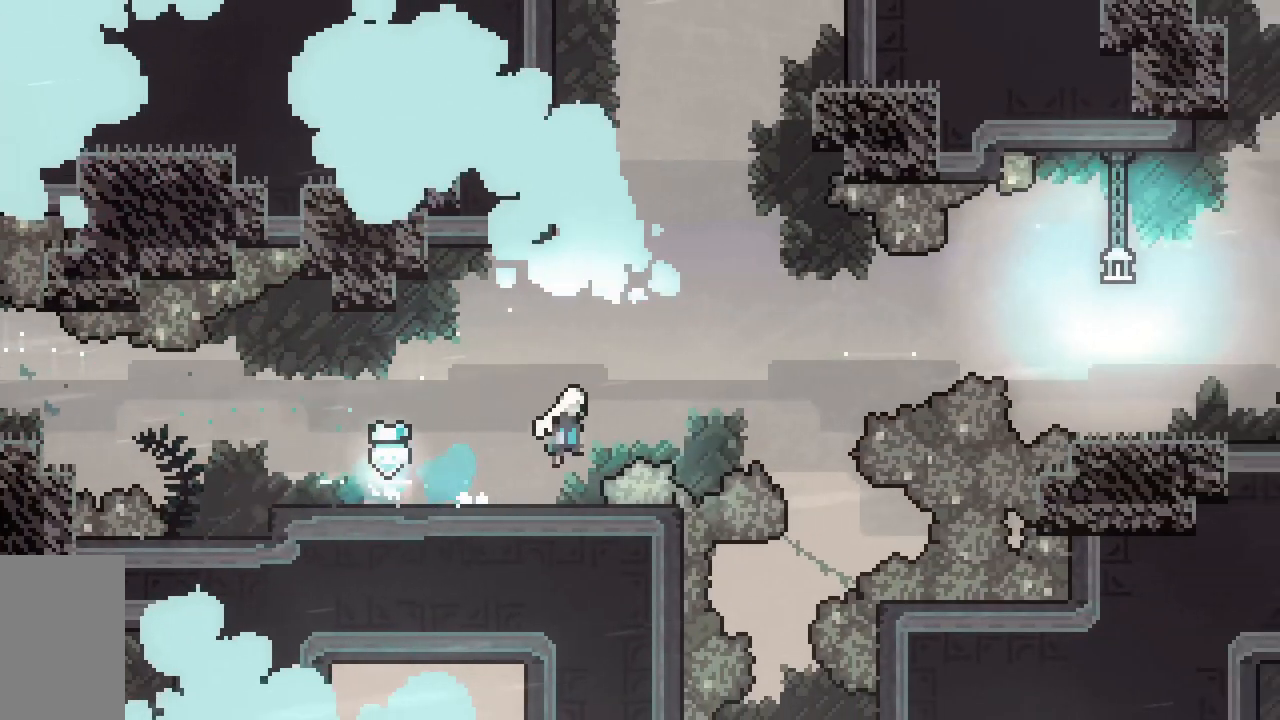
{"keys": ["dash", "jump2", "right", "up"], "events": [[183, "dash", "up"], [367, "dash", "down"], [367, "up", "down"]]}
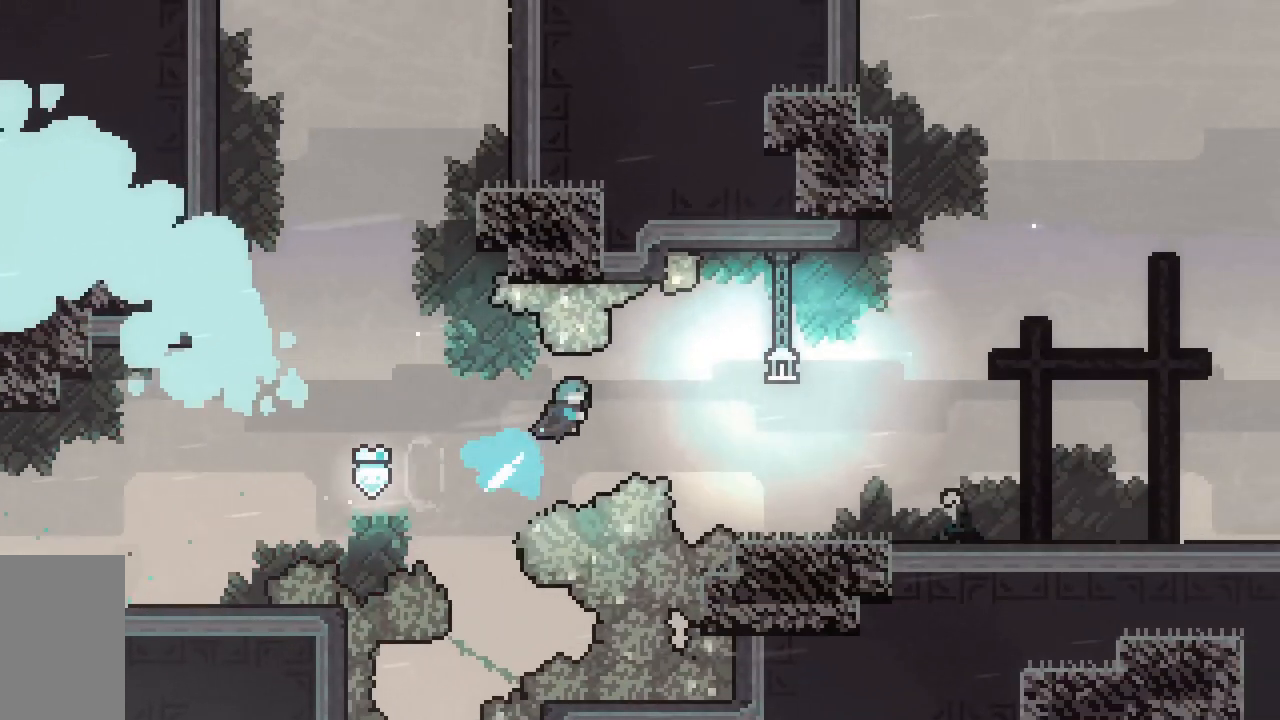
{"keys": ["grab", "right"], "events": [[150, "dash", "up"], [250, "up", "up"], [383, "grab", "down"], [433, "jump2", "up"]]}
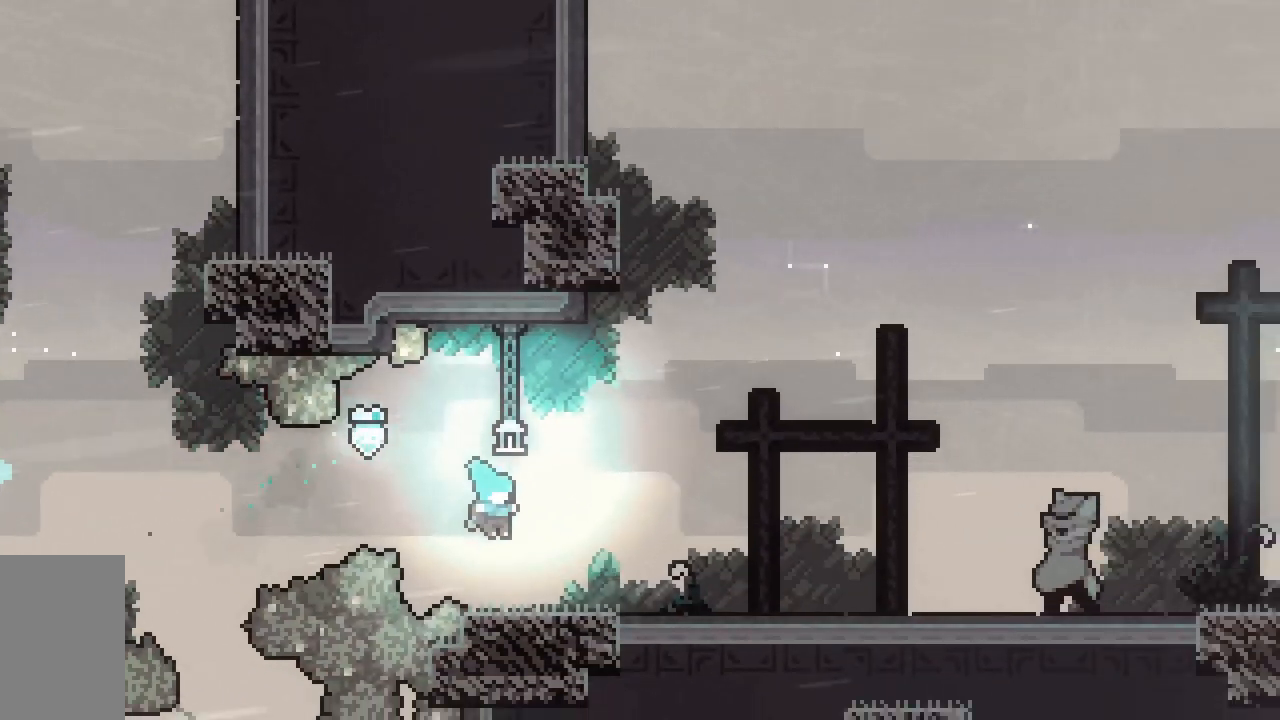
{"keys": ["right"], "events": [[83, "down", "down"], [117, "dash", "down"], [317, "jump2", "down"], [350, "grab", "up"], [400, "down", "up"], [450, "dash", "up"], [450, "jump2", "up"]]}
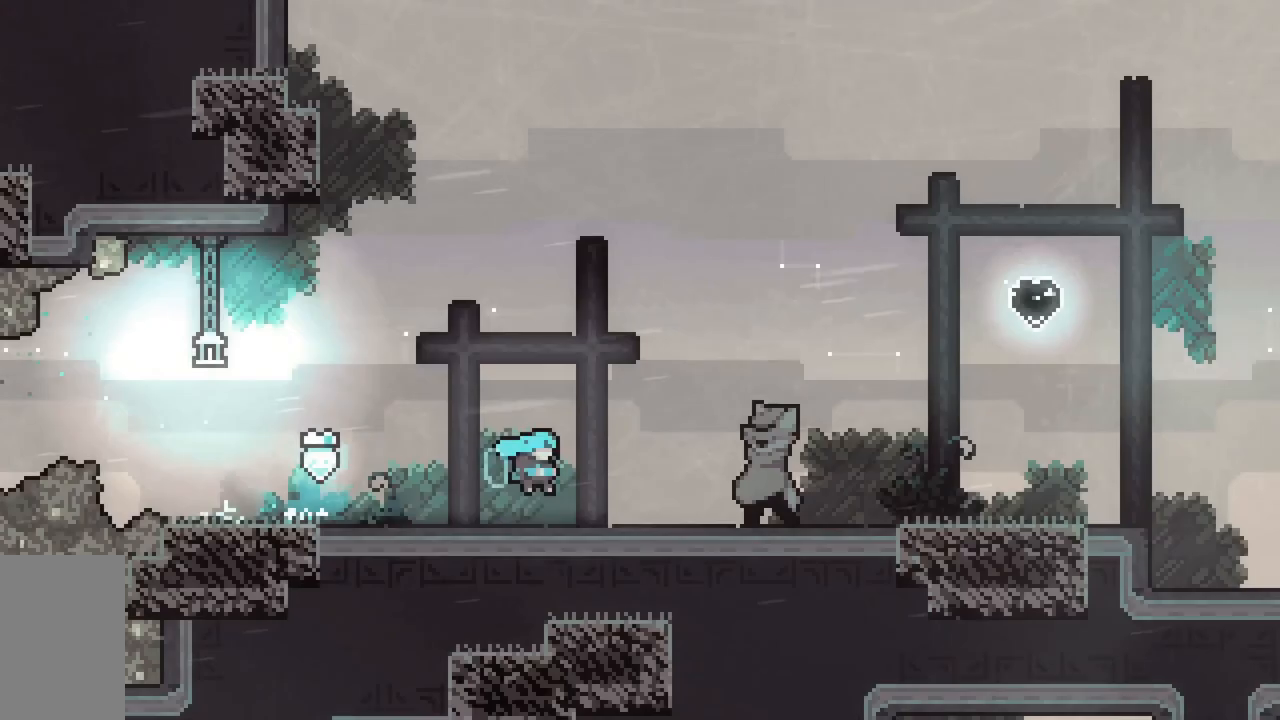
{"keys": [], "events": [[183, "right", "up"], [250, "down", "down"], [367, "down", "up"], [417, "jump2", "down"], [467, "jump2", "up"]]}
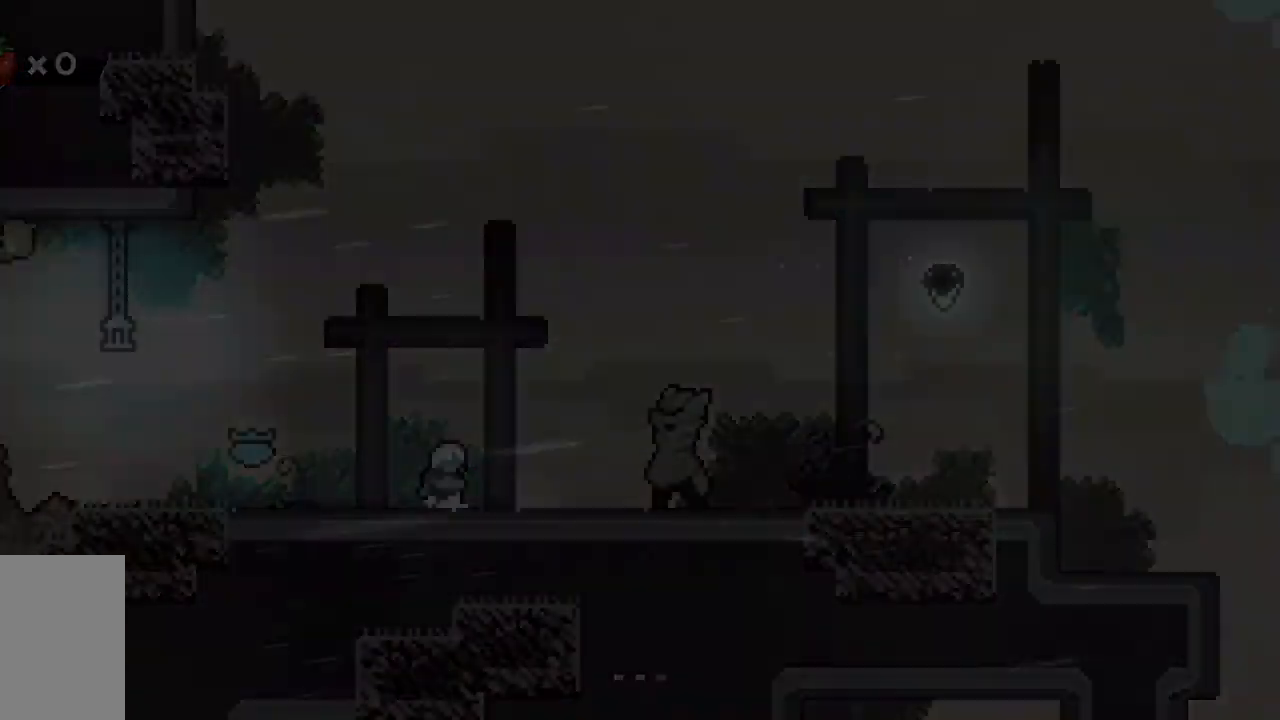
{"keys": ["down", "grab", "right"], "events": [[17, "right", "down"], [150, "grab", "down"], [483, "down", "down"]]}
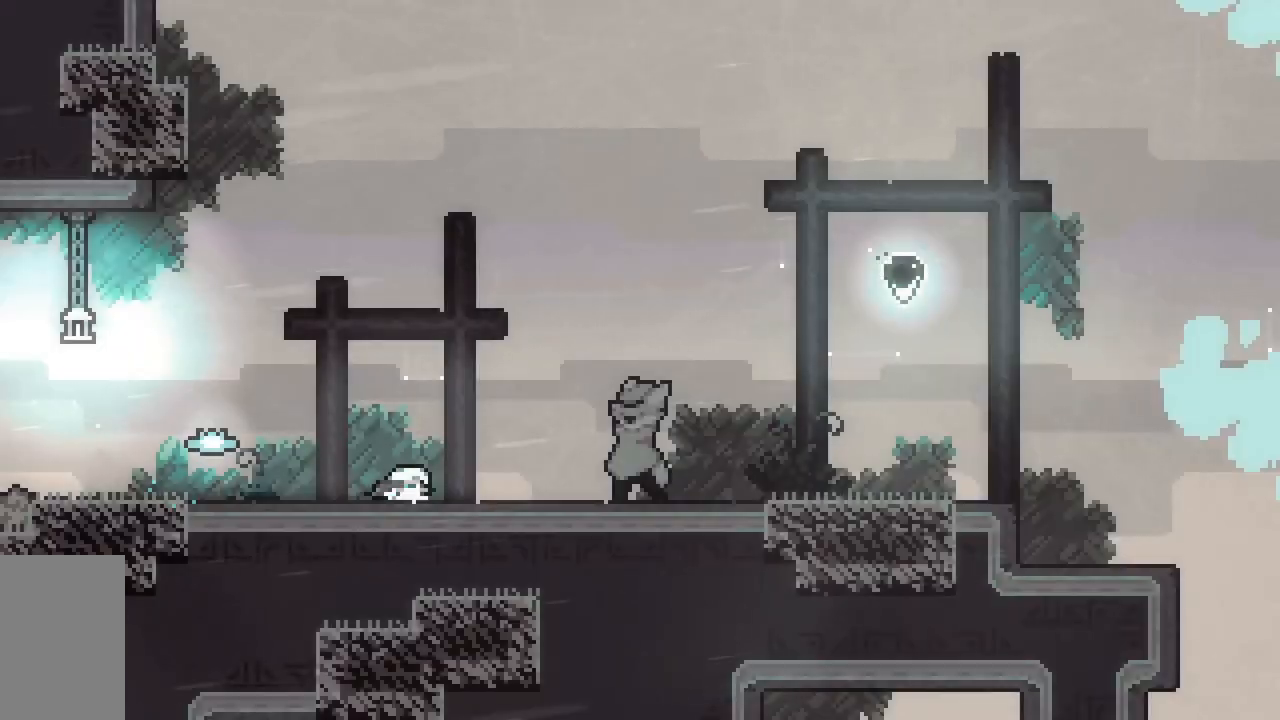
{"keys": ["right"], "events": [[33, "dash", "down"], [67, "jump2", "down"], [117, "dash", "up"], [167, "down", "up"], [167, "grab", "up"], [167, "jump2", "up"]]}
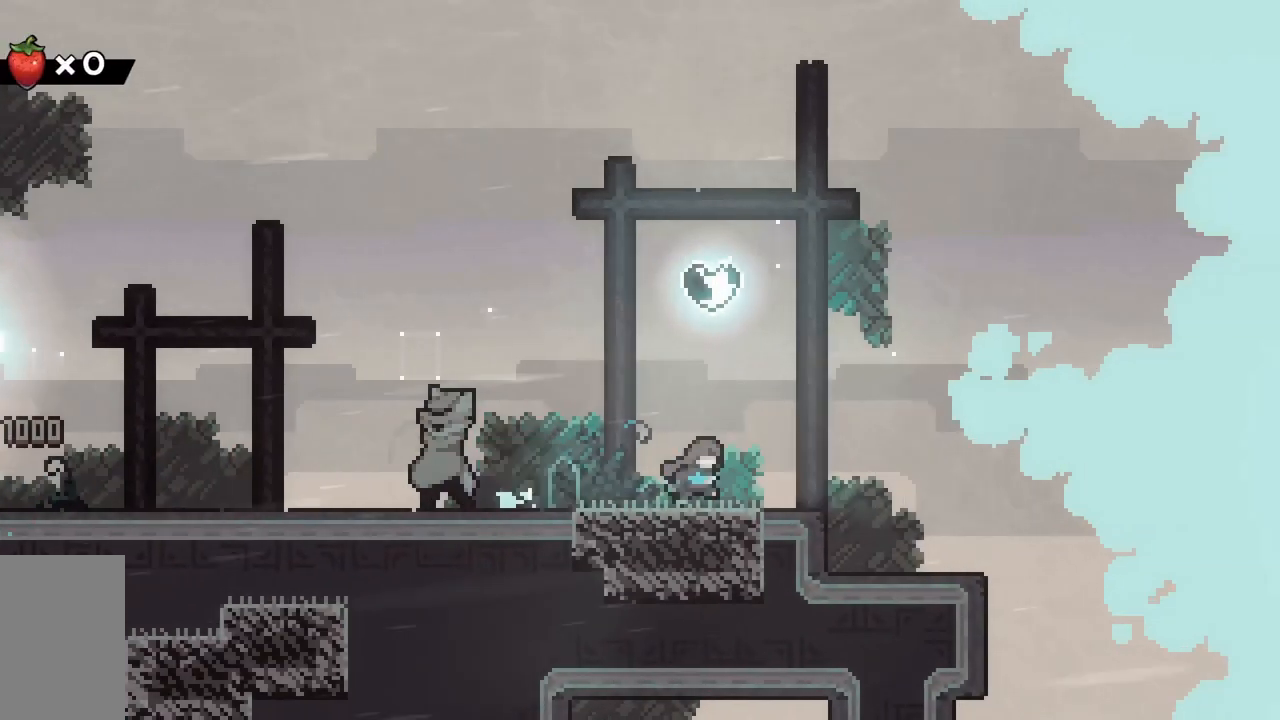
{"keys": ["dash", "jump2"], "events": [[183, "jump2", "down"], [183, "right", "up"], [183, "up", "down"], [233, "dash", "down"], [417, "up", "up"]]}
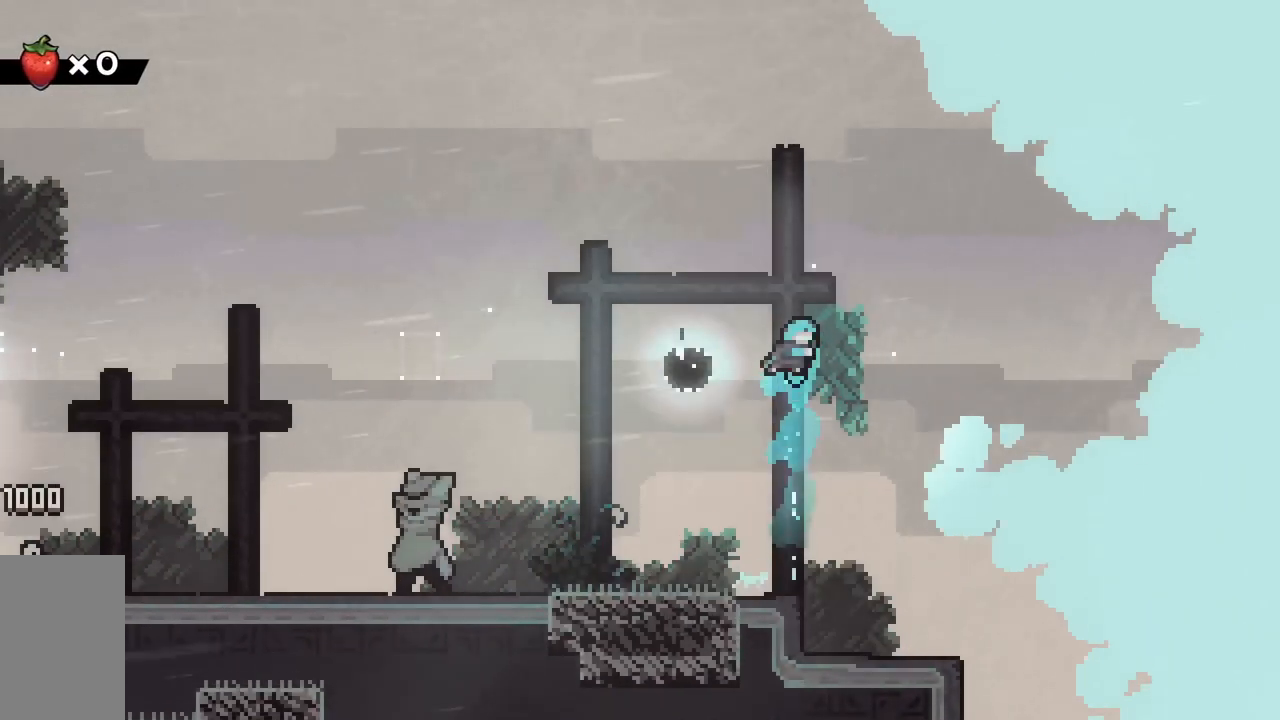
{"keys": ["dash", "down", "jump2", "right"], "events": [[17, "left", "down"], [67, "dash", "up"], [200, "down", "down"], [200, "right", "down"], [217, "dash", "down"], [217, "left", "up"]]}
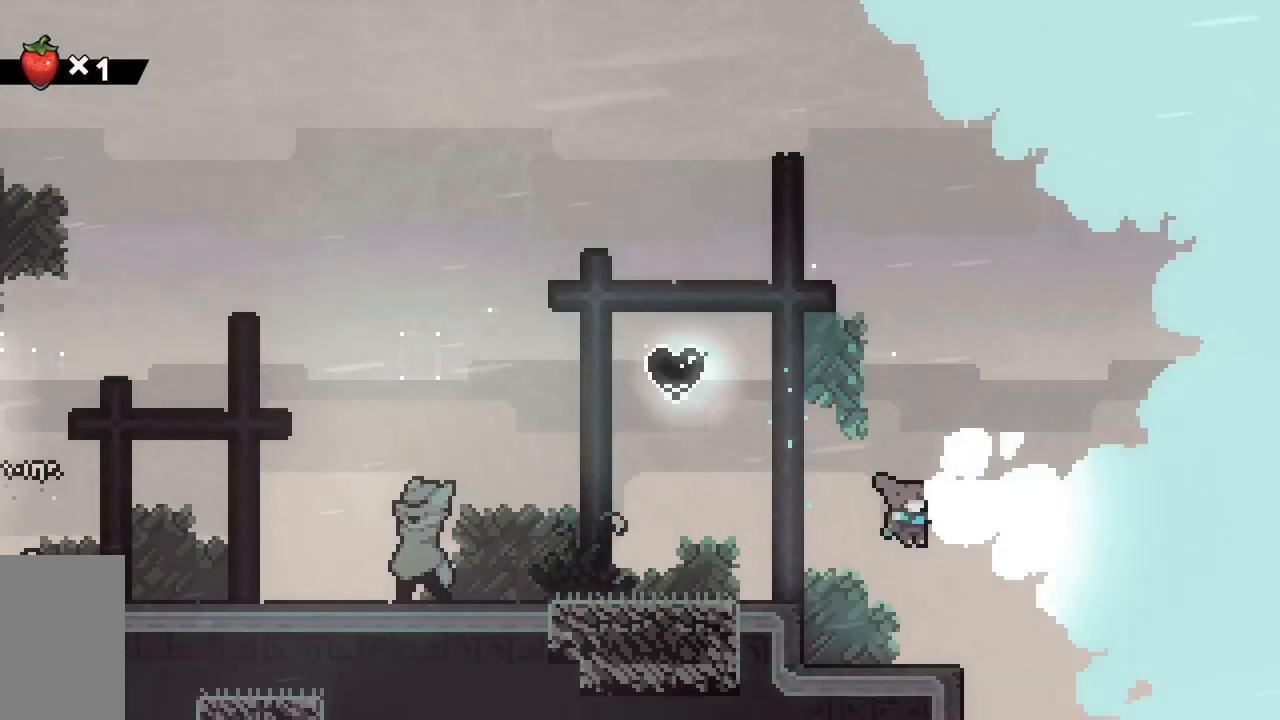
{"keys": ["dash", "grab", "left", "up"], "events": [[33, "dash", "up"], [33, "down", "up"], [33, "right", "up"], [67, "grab", "down"], [67, "jump2", "up"], [117, "left", "down"], [350, "dash", "down"], [350, "up", "down"]]}
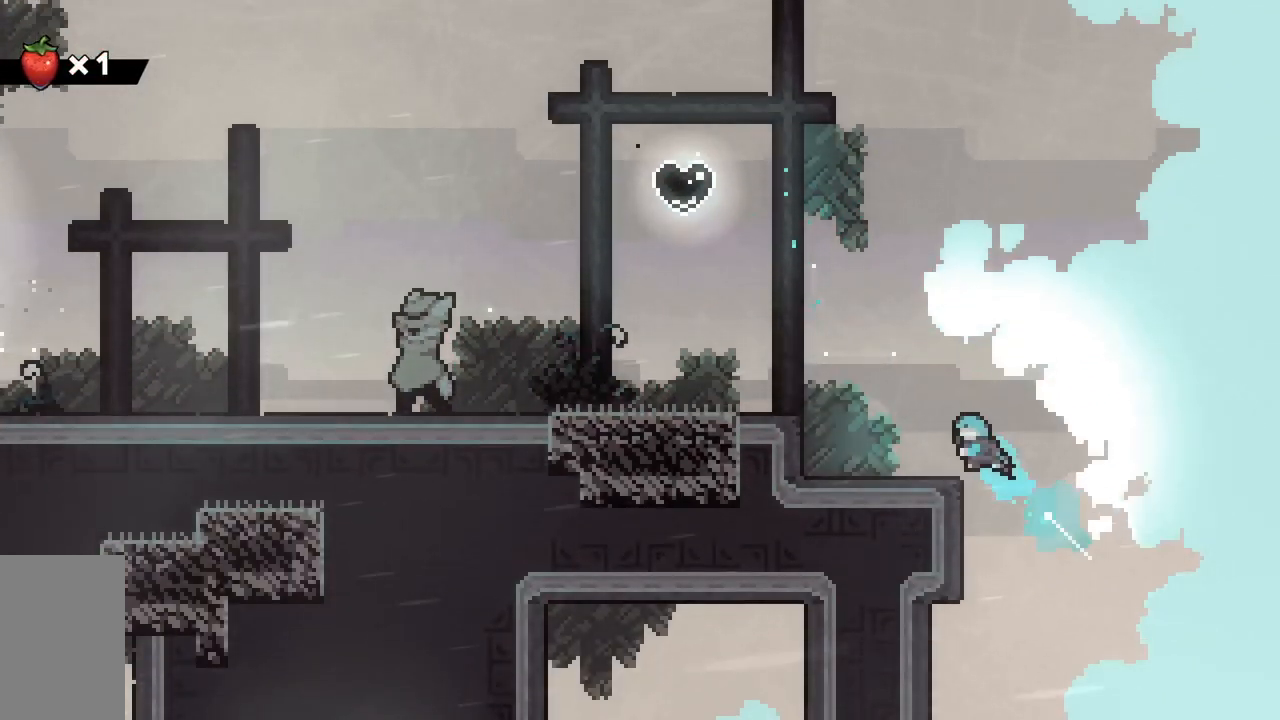
{"keys": ["grab", "jump2", "left"], "events": [[83, "dash", "up"], [83, "jump2", "down"], [183, "jump2", "up"], [183, "up", "up"], [417, "jump2", "down"]]}
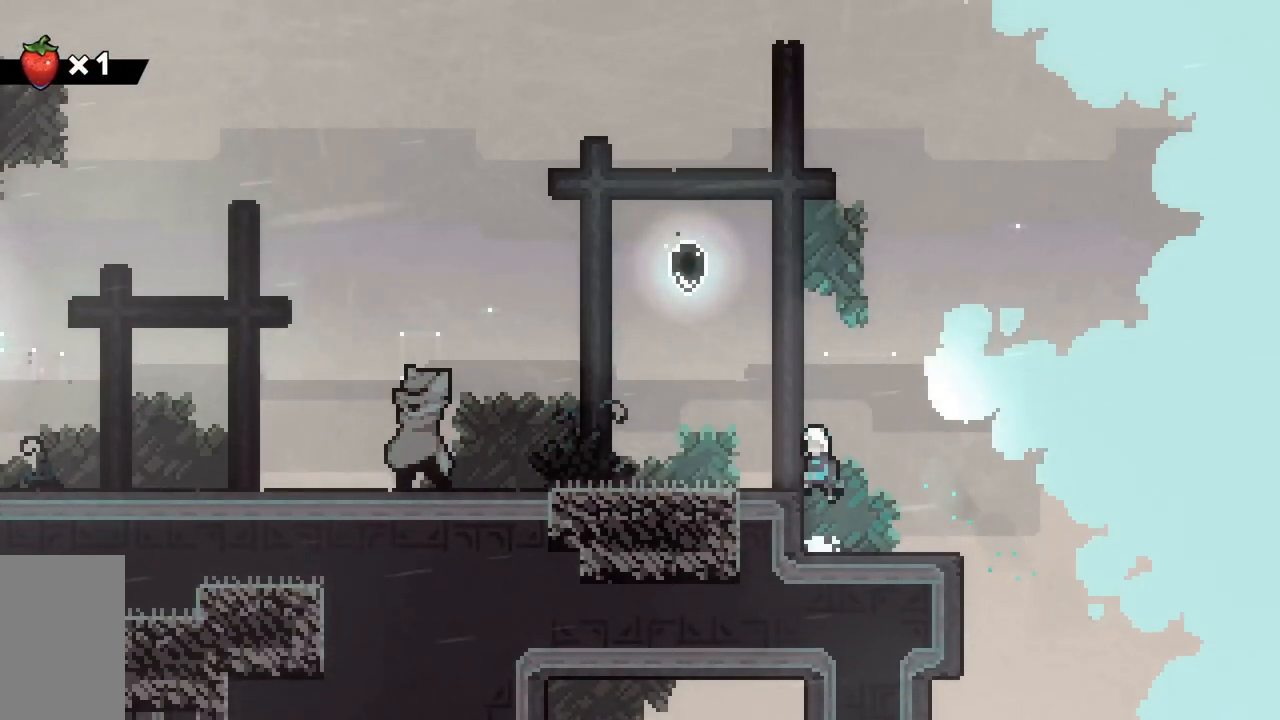
{"keys": ["dash", "jump2", "up"], "events": [[100, "grab", "up"], [100, "jump2", "up"], [200, "left", "up"], [333, "up", "down"], [383, "jump2", "down"], [433, "dash", "down"]]}
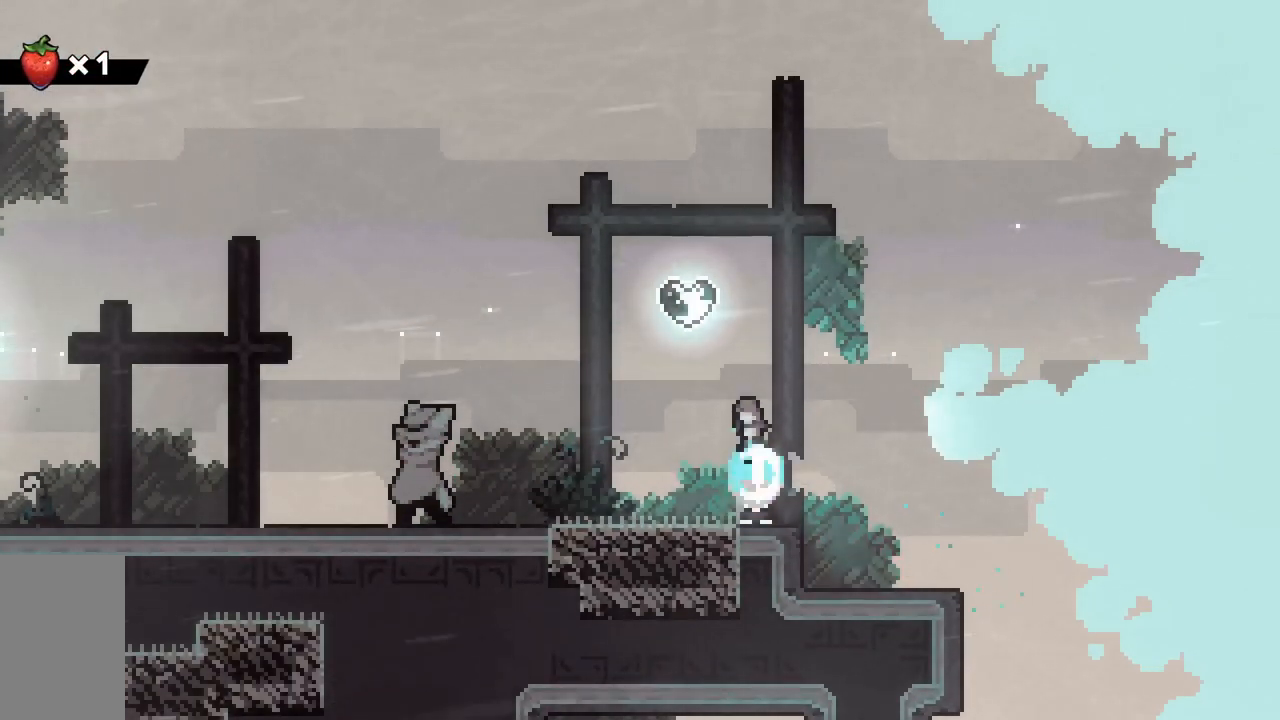
{"keys": ["dash", "down", "jump2", "right"], "events": [[117, "up", "up"], [217, "dash", "up"], [300, "left", "down"], [383, "down", "down"], [400, "dash", "down"], [400, "right", "down"], [450, "left", "up"]]}
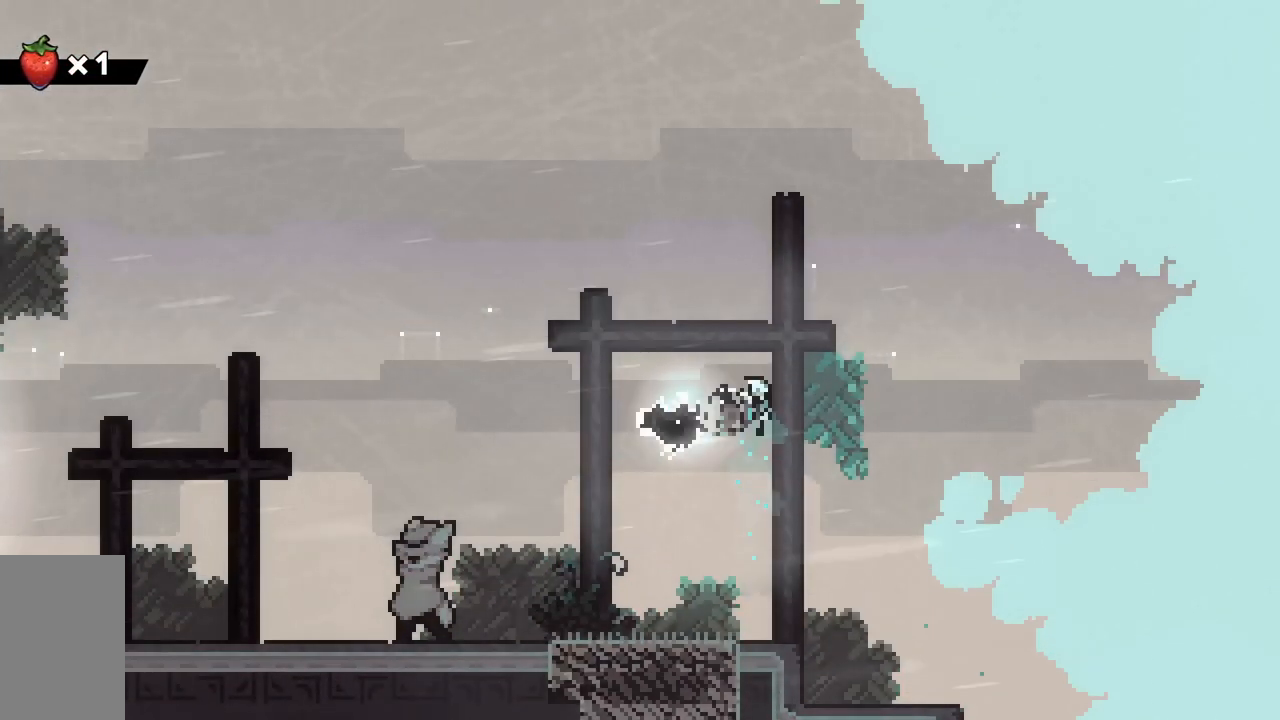
{"keys": ["down", "right"], "events": [[417, "dash", "up"], [417, "jump2", "up"]]}
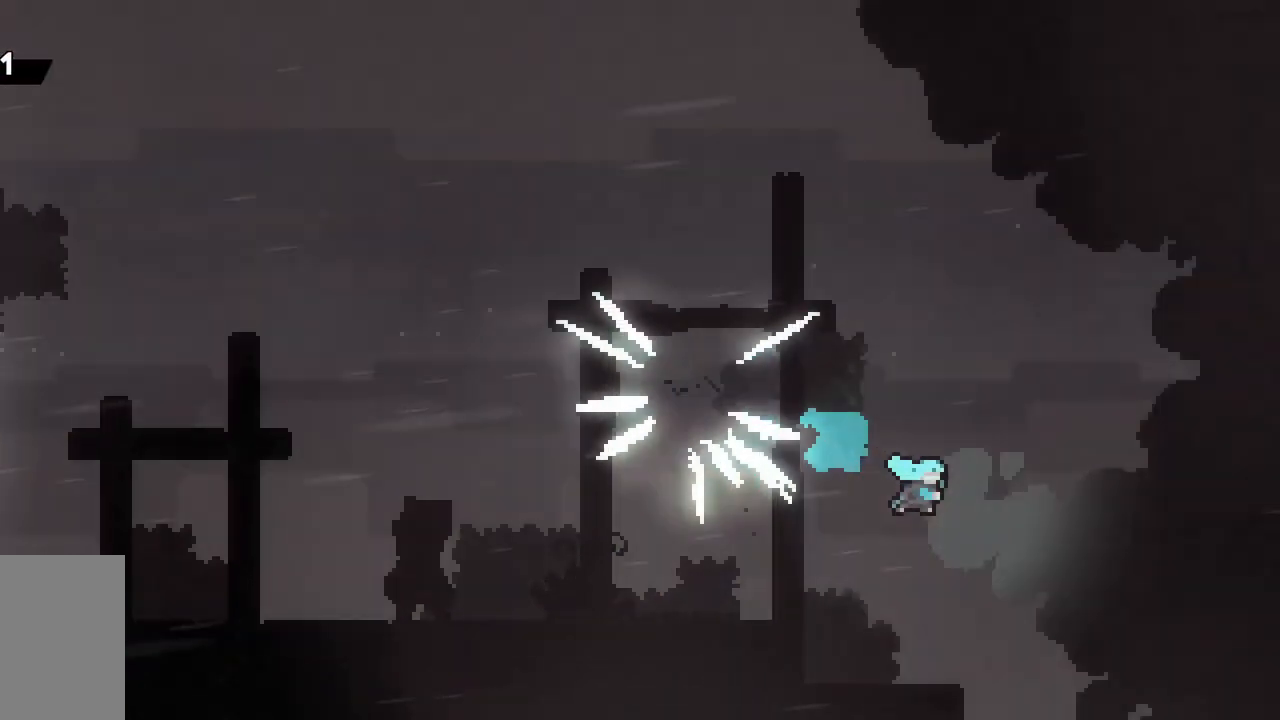
{"keys": ["down"], "events": [[200, "right", "up"]]}
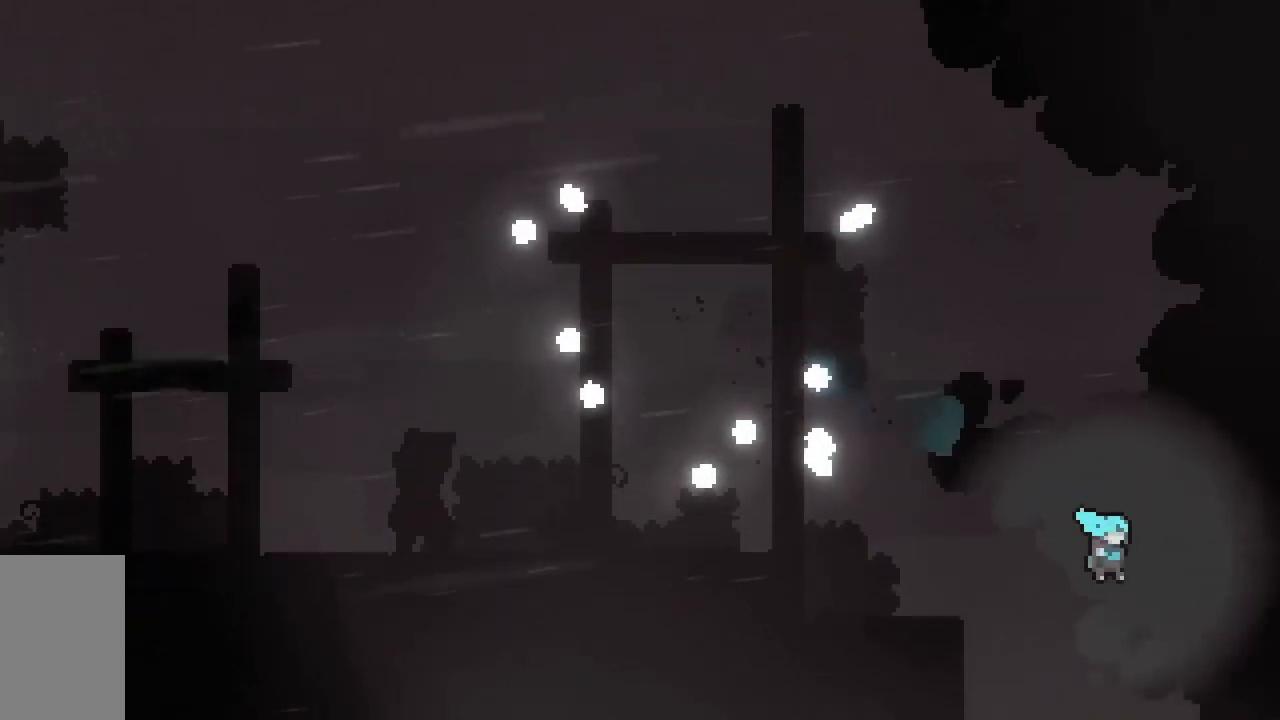
{"keys": ["down"], "events": []}
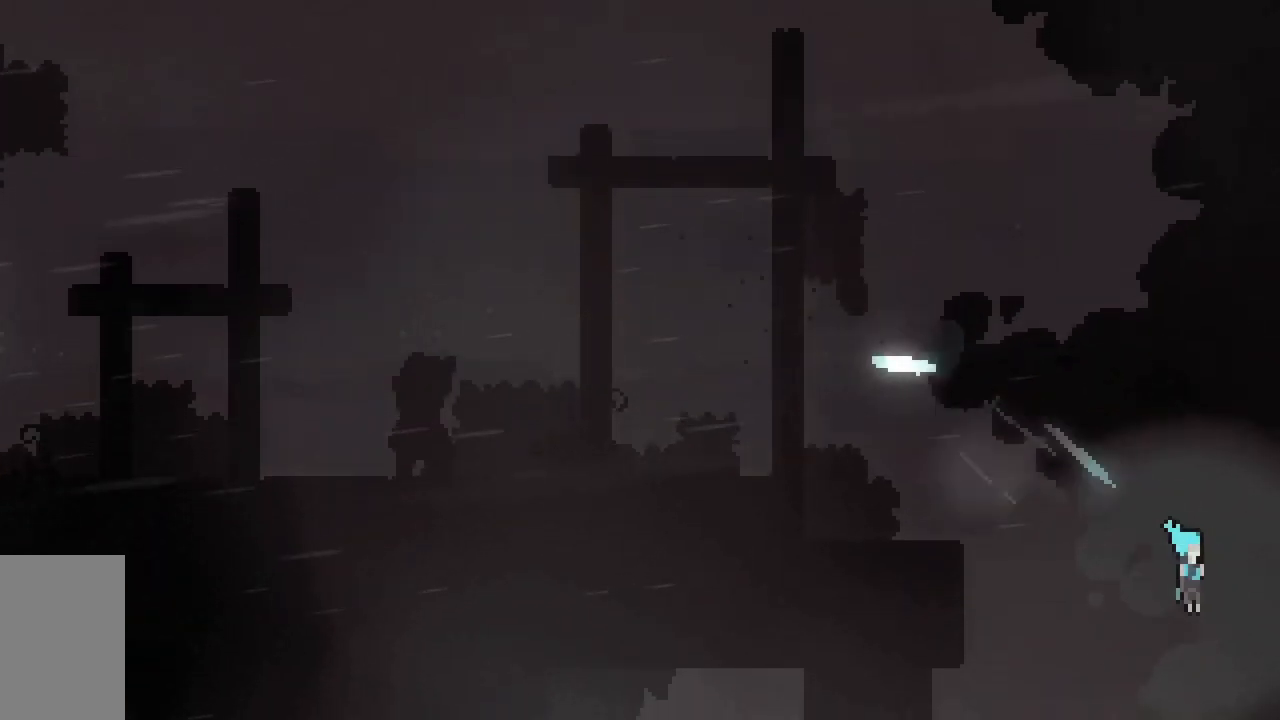
{"keys": ["down"], "events": []}
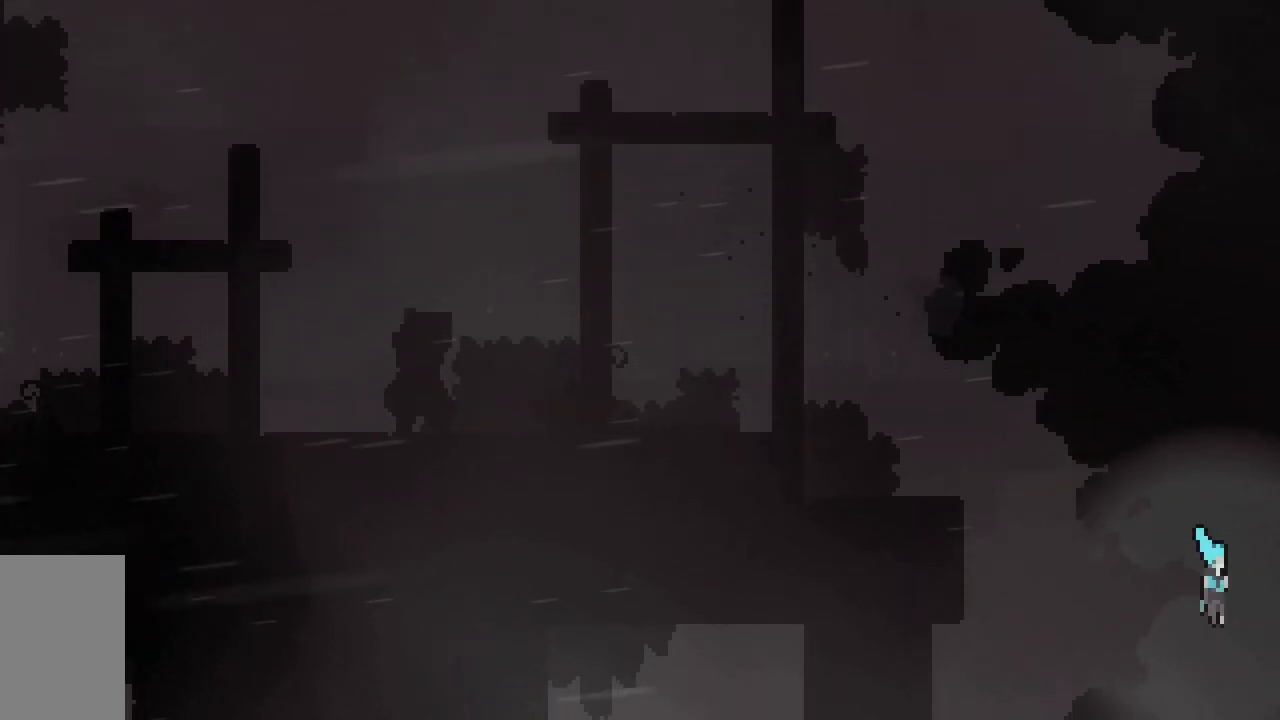
{"keys": [], "events": [[383, "down", "up"]]}
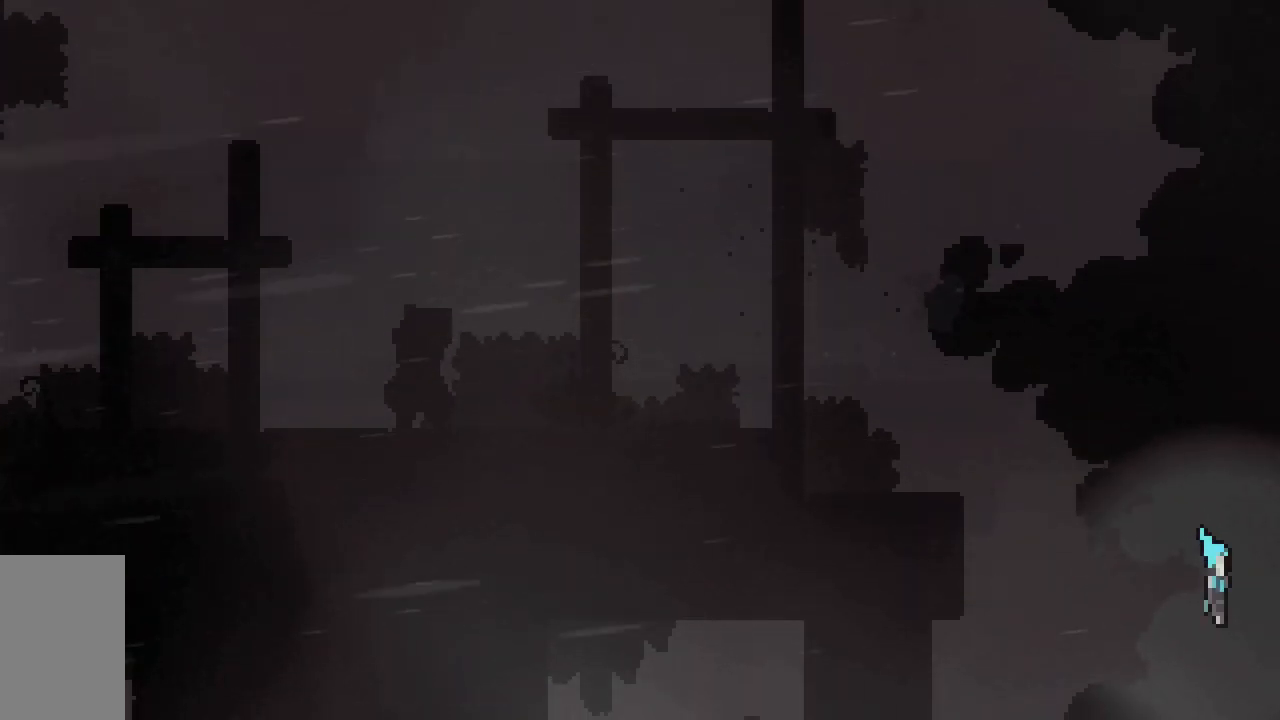
{"keys": [], "events": []}
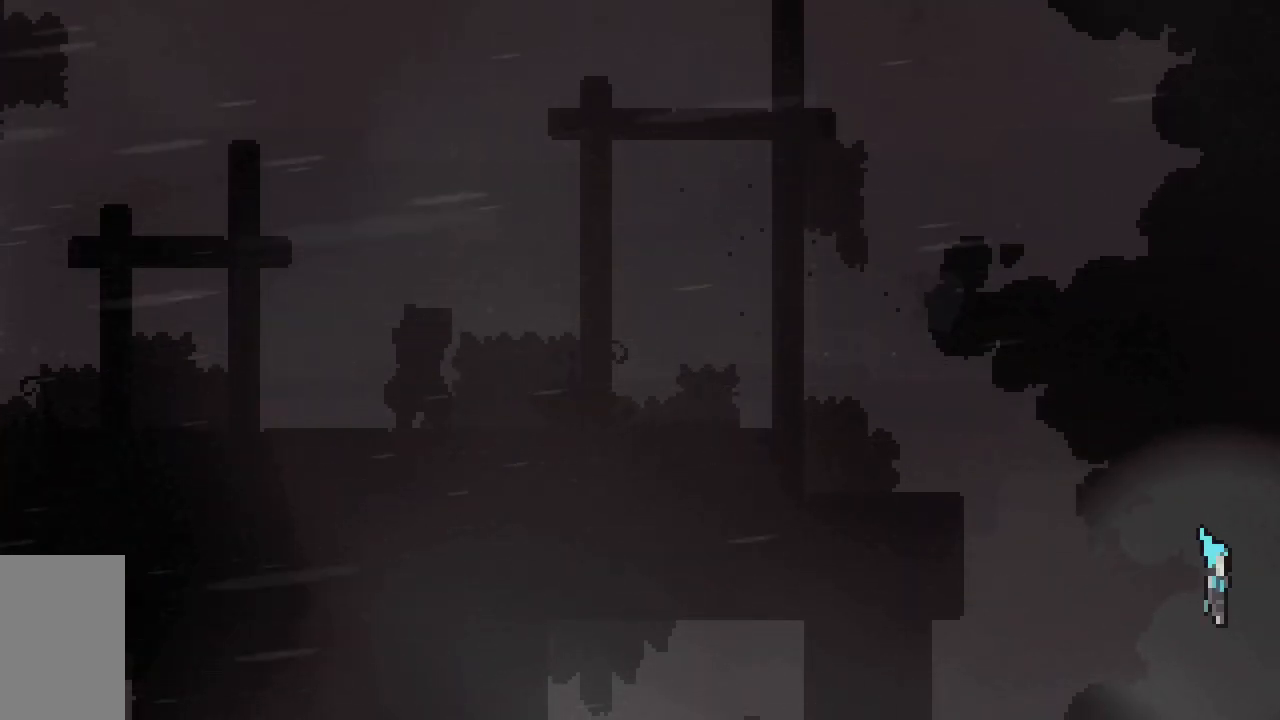
{"keys": [], "events": []}
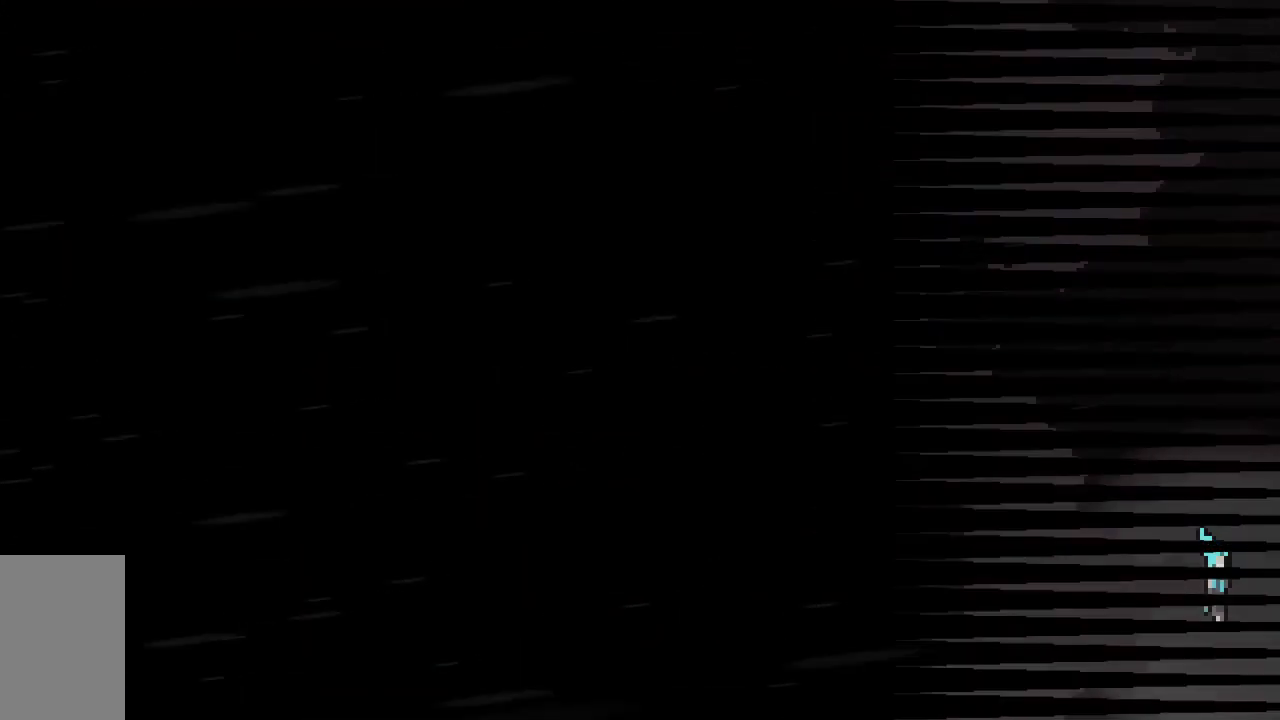
{"keys": ["grab"], "events": [[467, "grab", "down"]]}
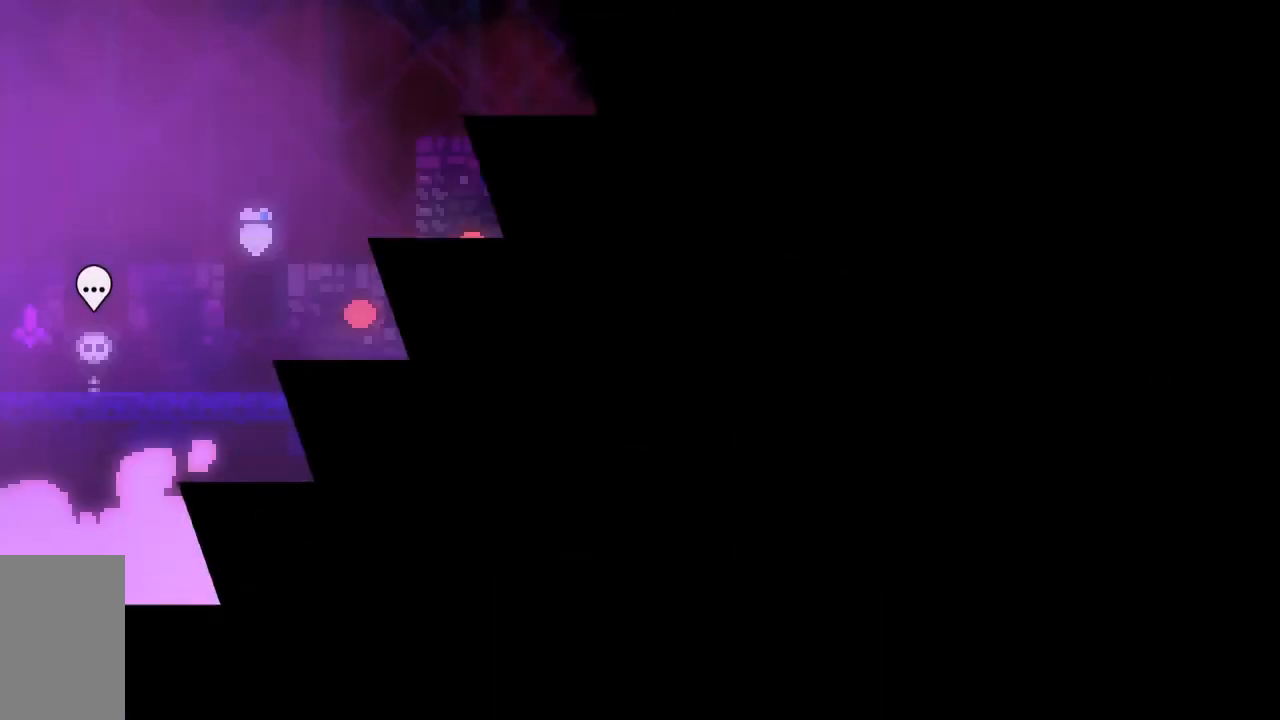
{"keys": ["grab", "left"], "events": [[33, "left", "down"]]}